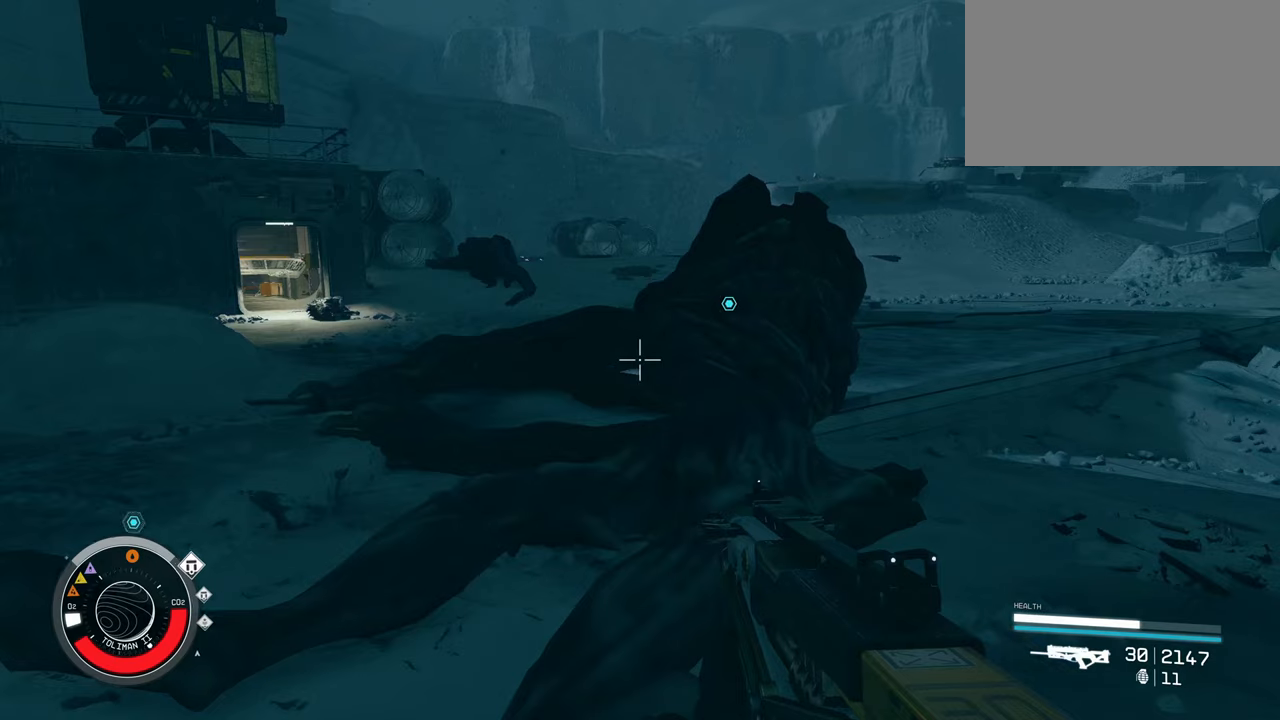
Gameplay with keyboard and mouse; each line is a JSON object with the keys and mouse buttons held at the frame after it. "events" lists presses ("down") and releases ("up") of "1", "2", "3", "4", "5", "a", "alt", "c", "caps_lock", "ctrl", "d", "e", "f", "g", "q", "r", "s", "shift", "space", "t", "tab", "v", "w", "x", "z" and "mouse_wheel" between this image and that frame as [ms after this image, input, new state], when the widget could be followed in between. "mouse_wheel" = the "wheel" button of the "mouse" list. No other keys are recorded. "wheel" means that the mouse wheel is clicked or scrolled. Not read: mouse_move.
{"keys": ["w"], "mouse": [], "events": [[350, "w", "down"]]}
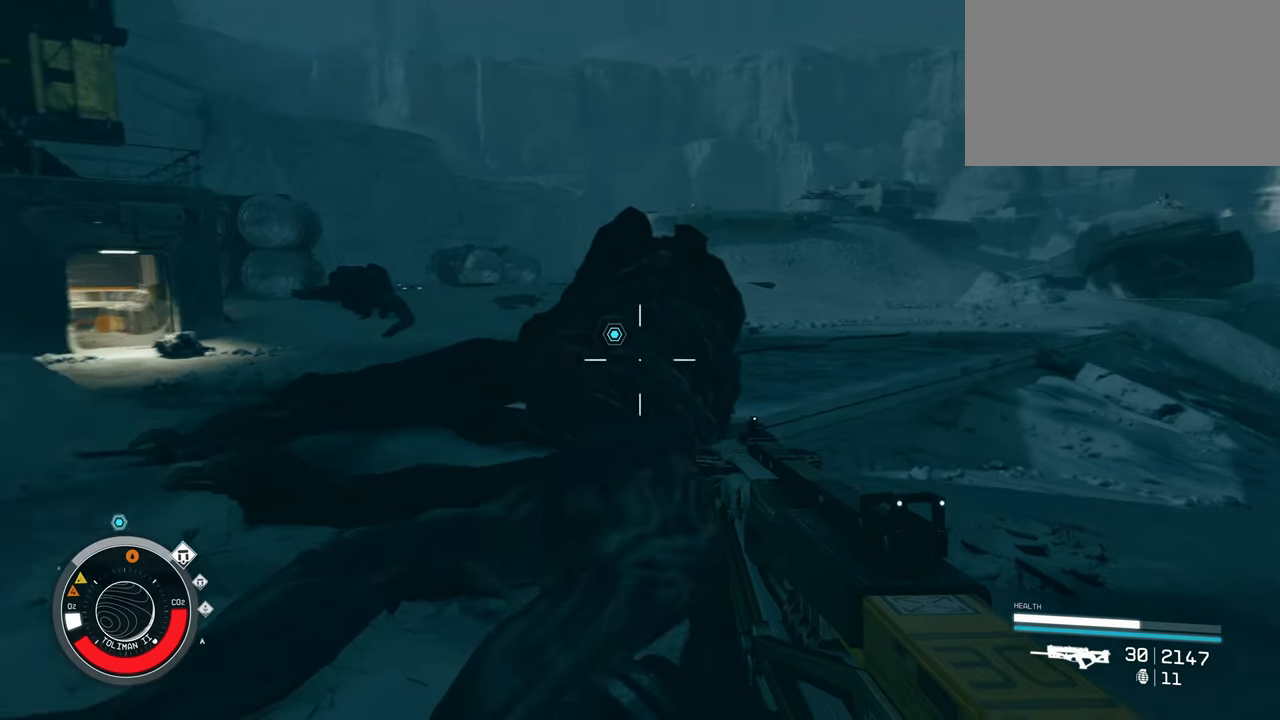
{"keys": ["w"], "mouse": [], "events": []}
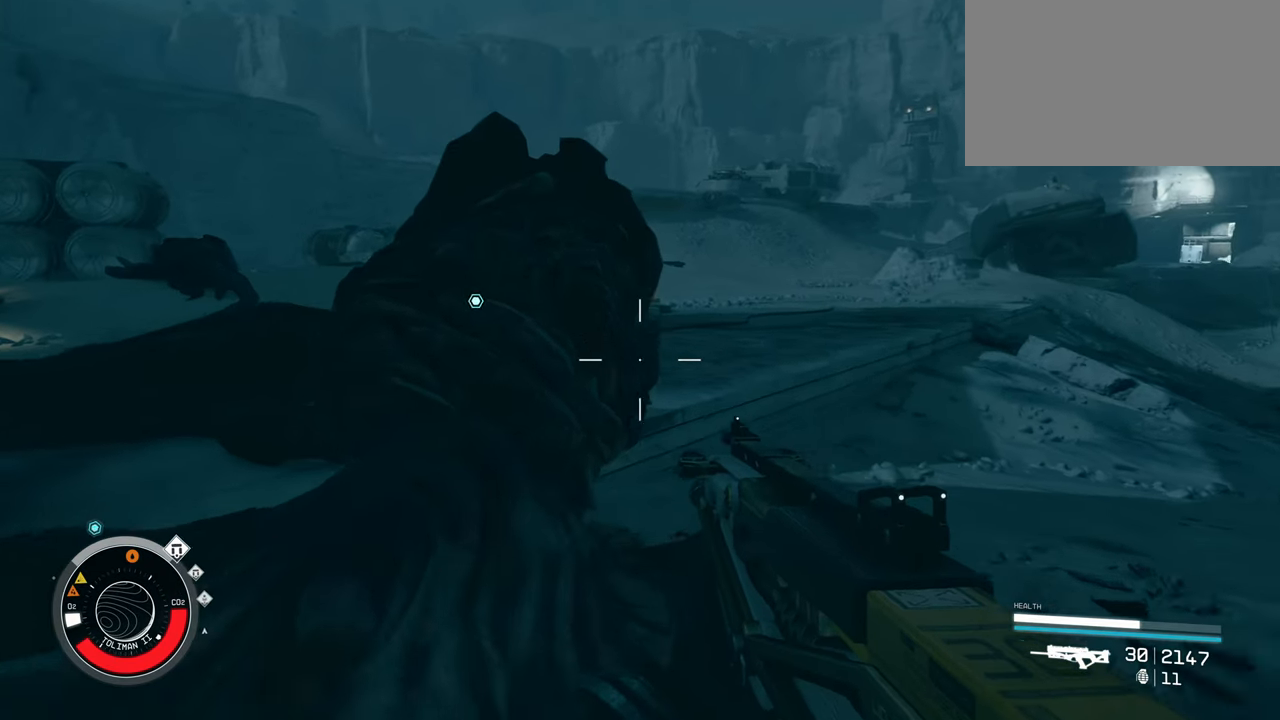
{"keys": ["w"], "mouse": [], "events": []}
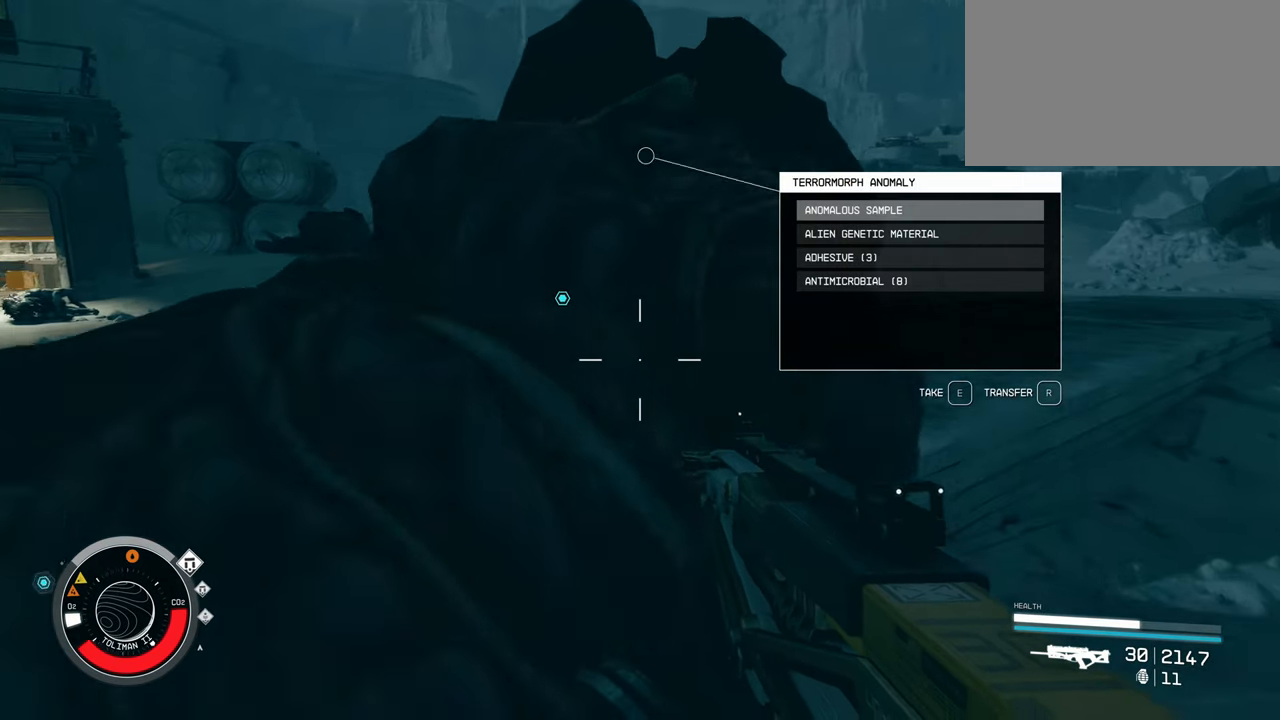
{"keys": [], "mouse": [], "events": [[167, "w", "up"]]}
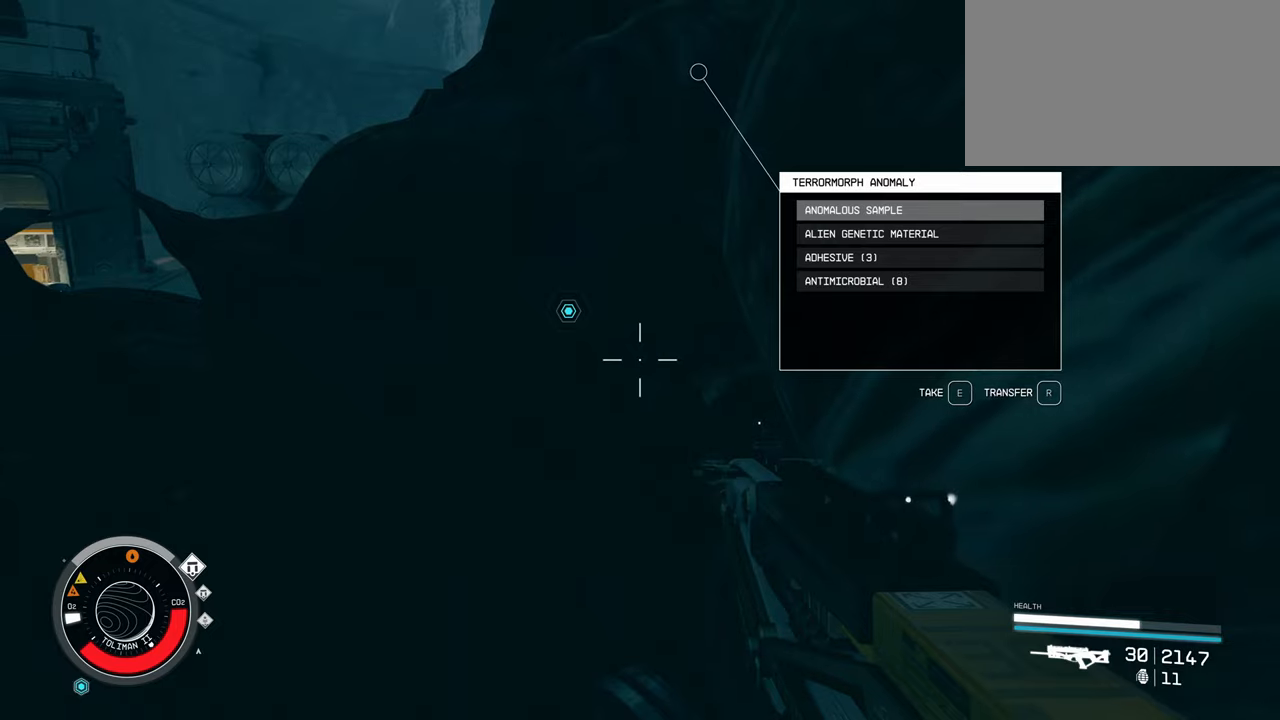
{"keys": ["e"], "mouse": [], "events": [[416, "e", "down"]]}
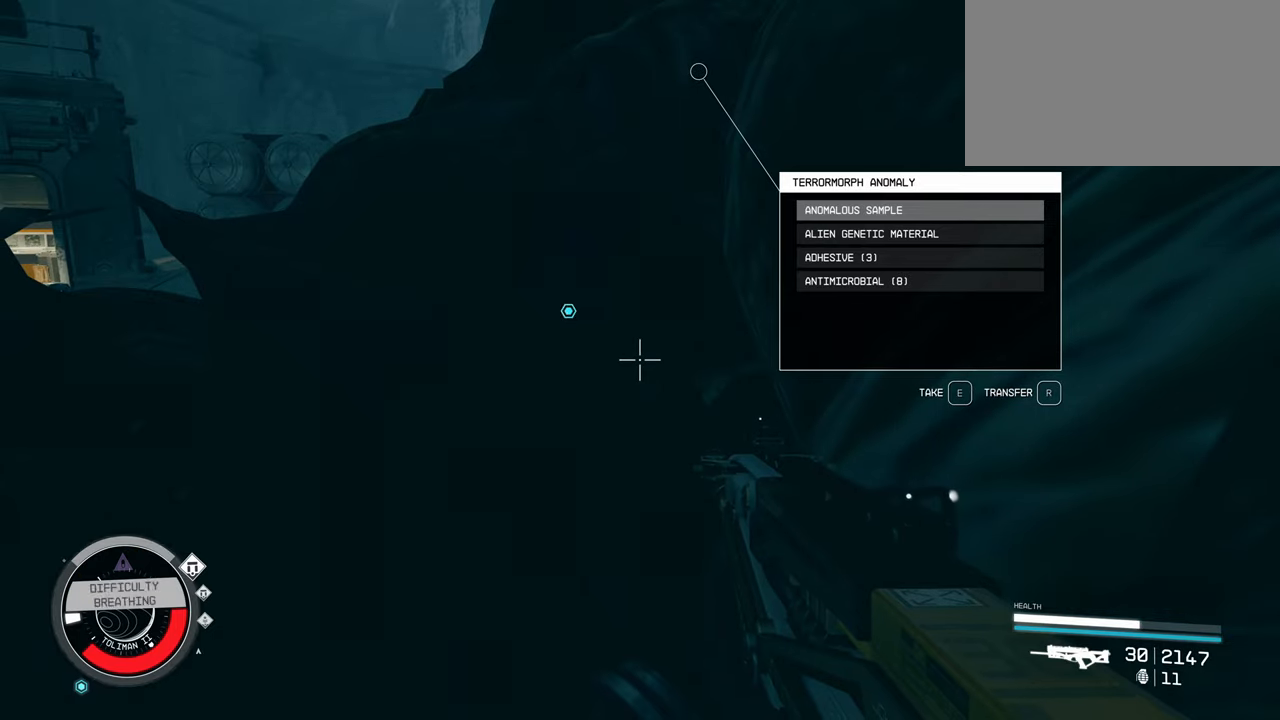
{"keys": [], "mouse": [], "events": [[50, "e", "up"]]}
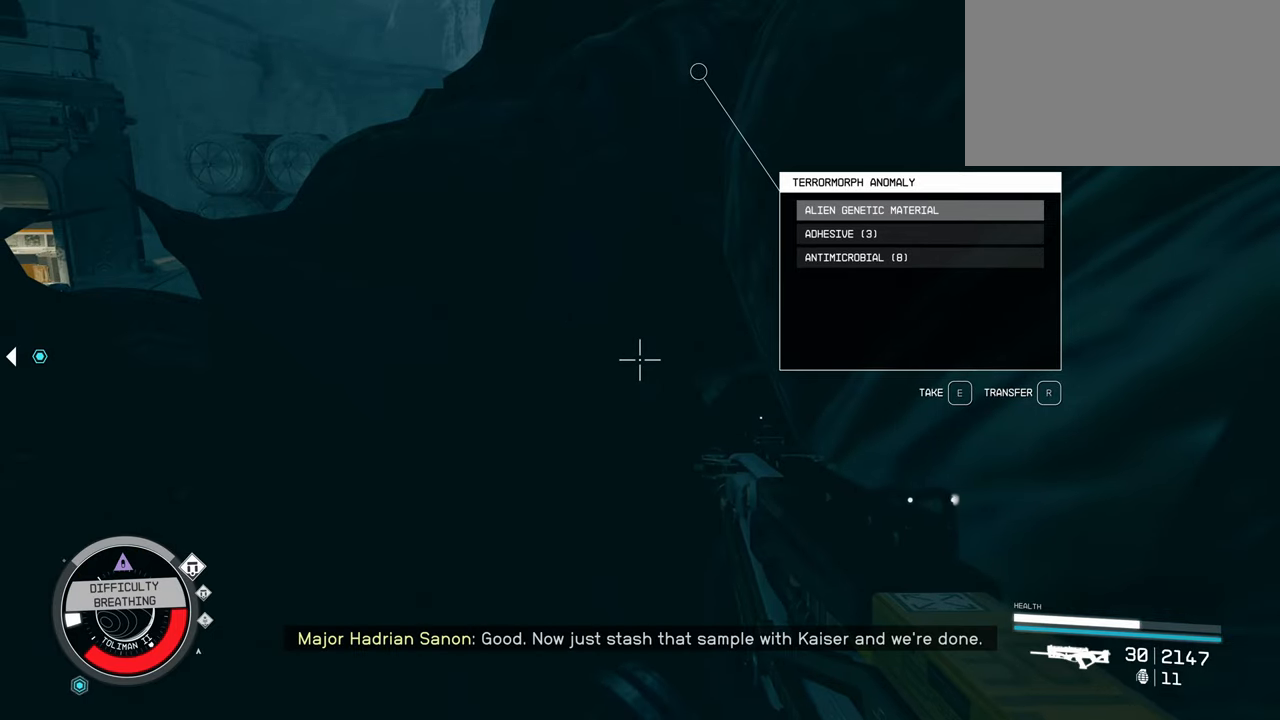
{"keys": ["e"], "mouse": [], "events": [[250, "e", "down"], [400, "e", "up"], [483, "e", "down"]]}
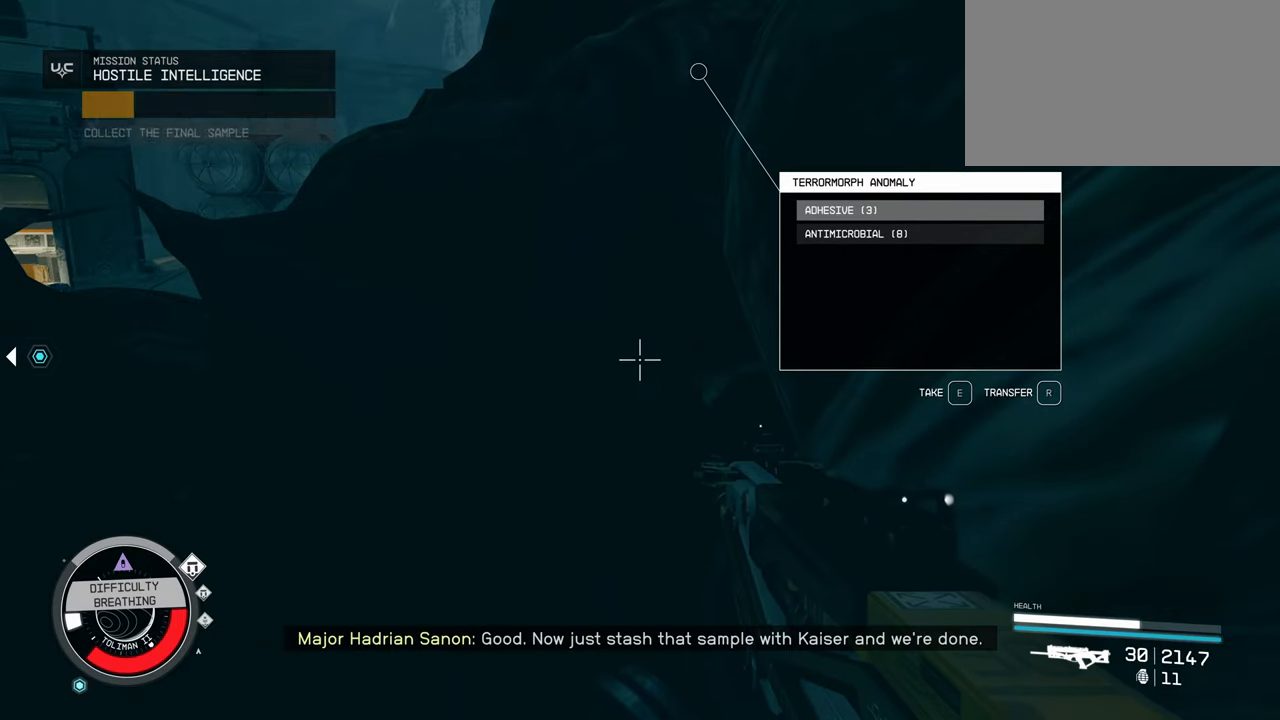
{"keys": [], "mouse": [], "events": [[83, "e", "up"], [133, "e", "down"], [316, "e", "up"]]}
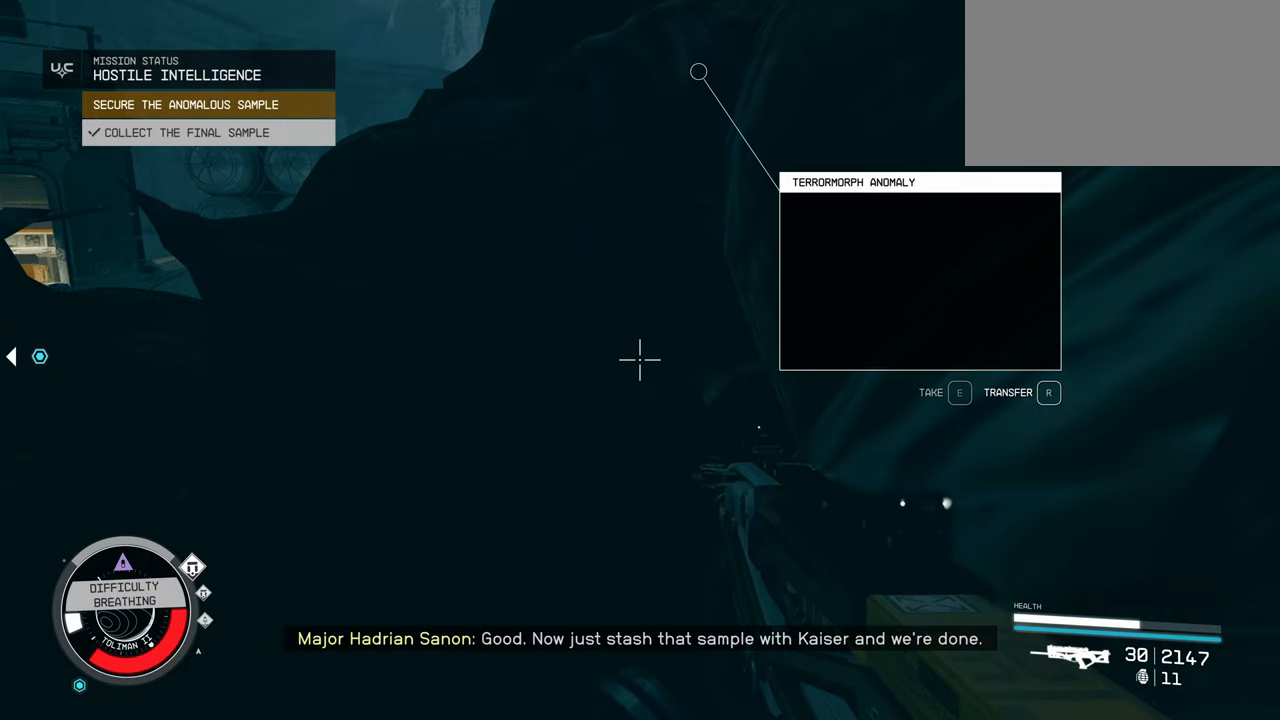
{"keys": ["s"], "mouse": [], "events": [[283, "s", "down"]]}
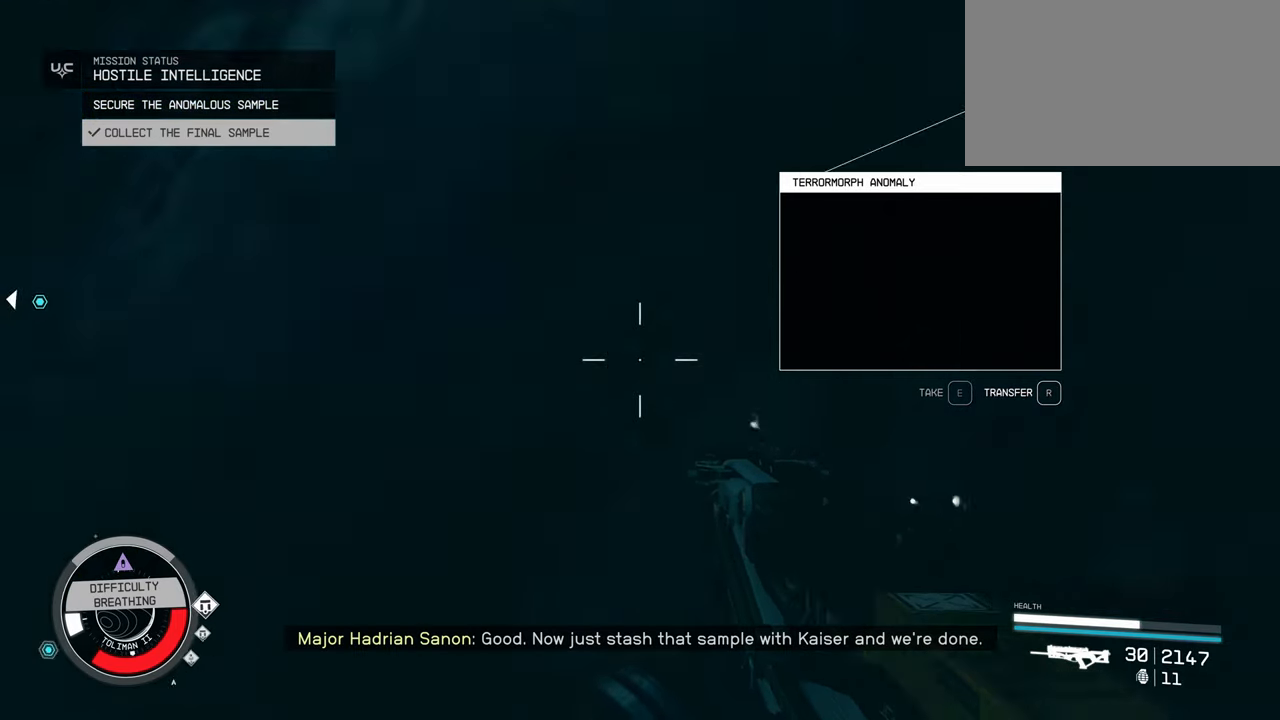
{"keys": ["a"], "mouse": [], "events": [[16, "a", "down"], [483, "s", "up"]]}
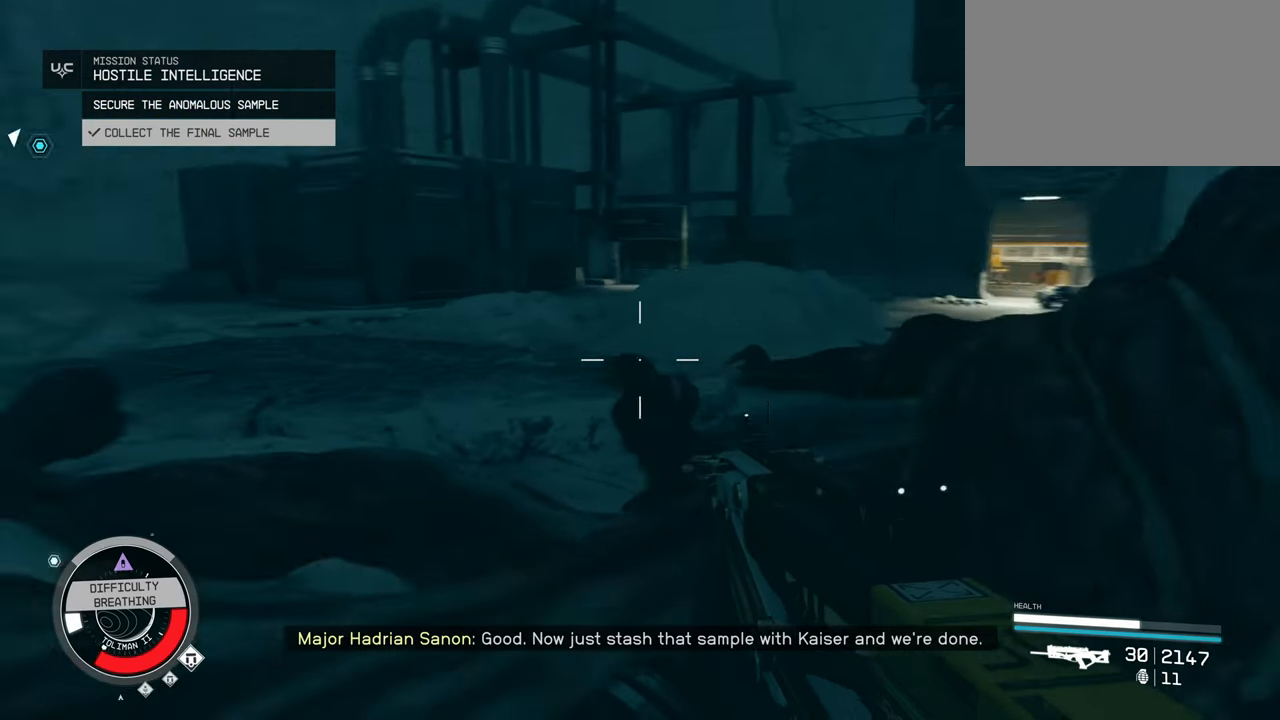
{"keys": [], "mouse": [], "events": [[500, "a", "up"]]}
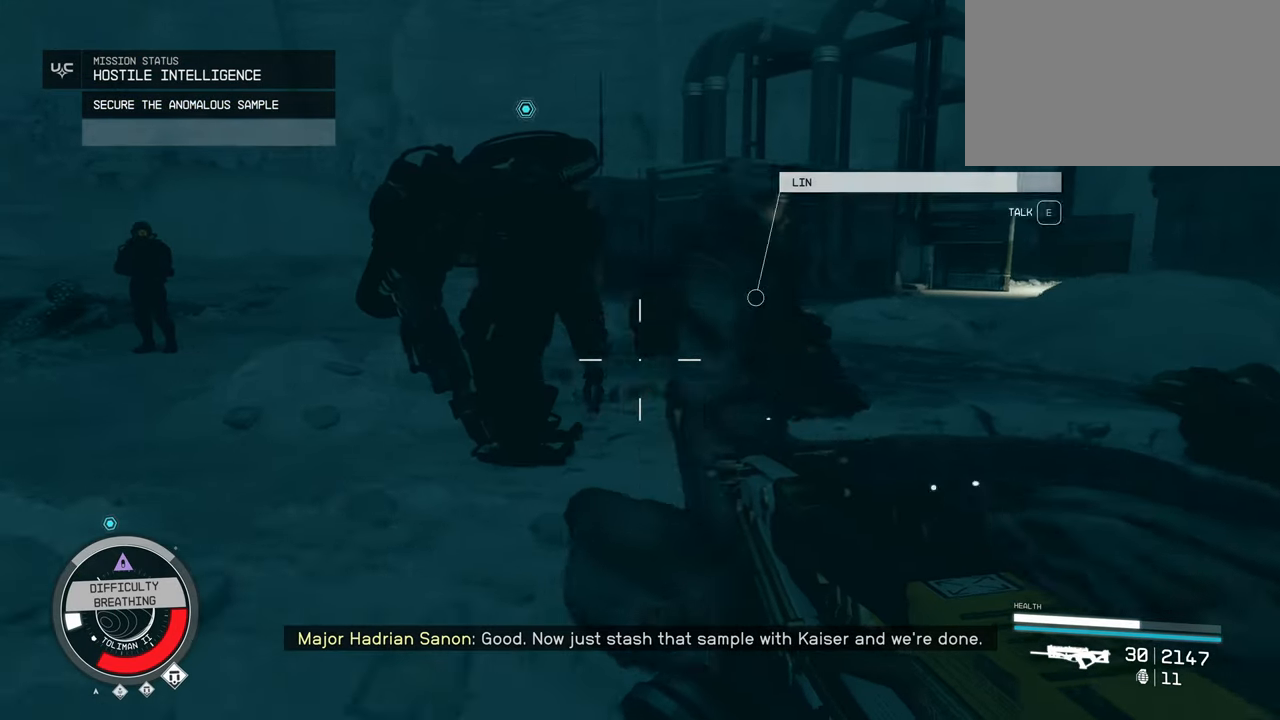
{"keys": ["w"], "mouse": [], "events": [[233, "w", "down"]]}
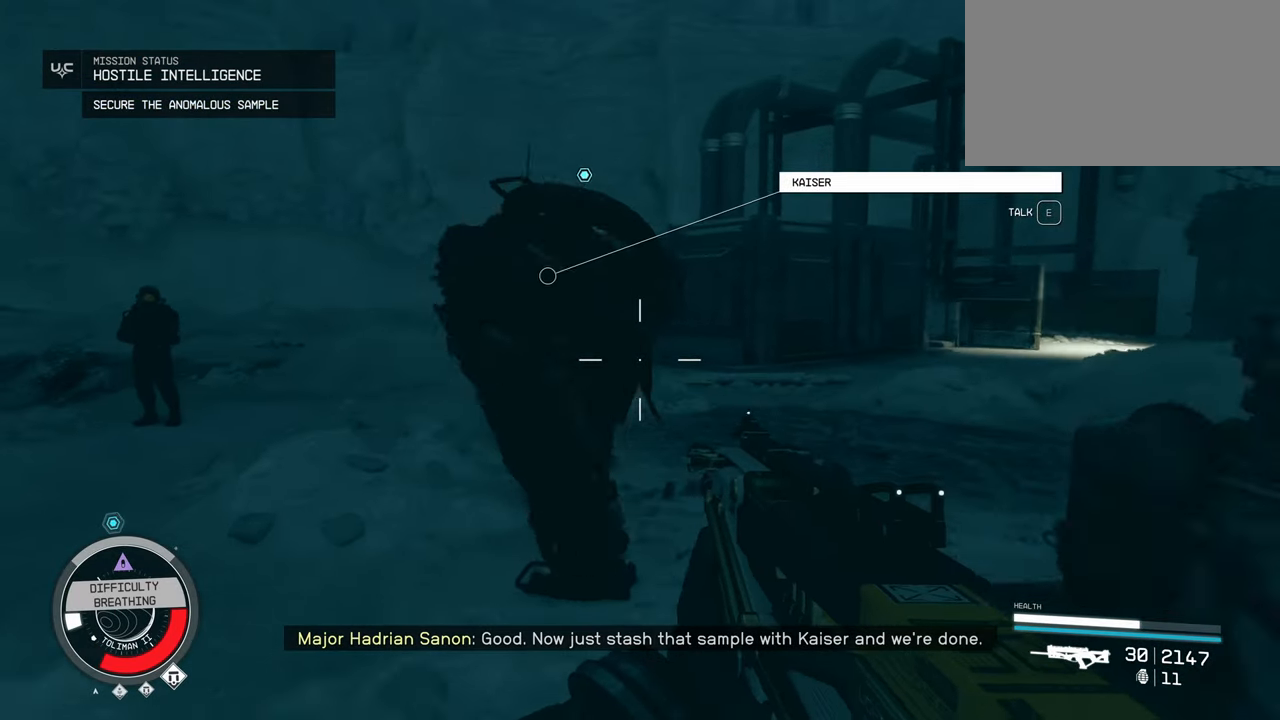
{"keys": [], "mouse": [], "events": [[250, "w", "up"], [350, "e", "down"], [433, "e", "up"]]}
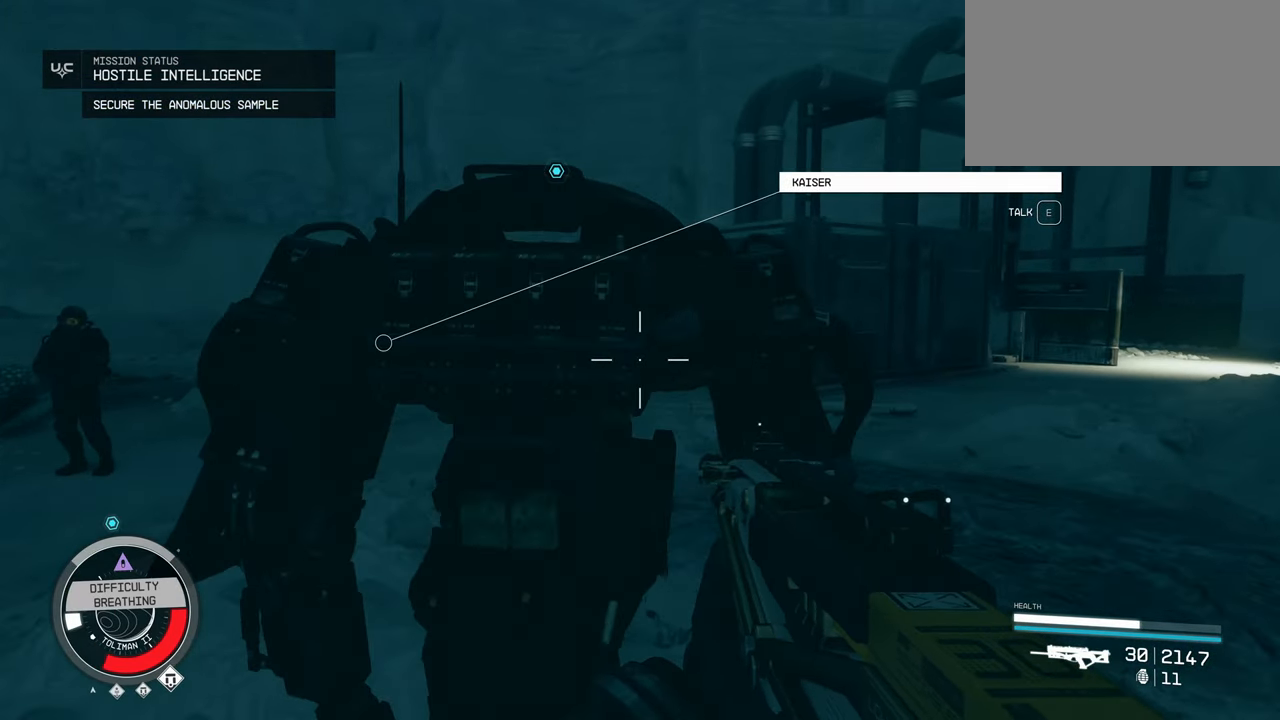
{"keys": ["a"], "mouse": [], "events": [[133, "s", "down"], [316, "a", "down"], [366, "s", "up"]]}
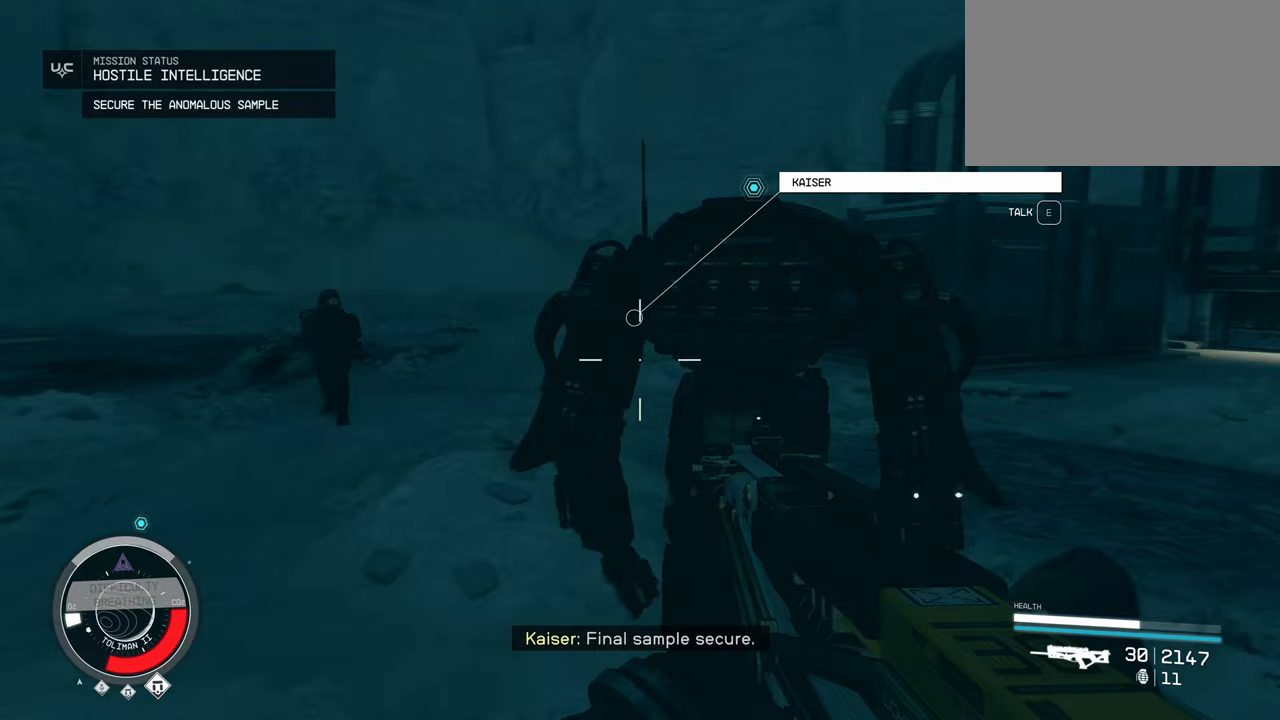
{"keys": ["a"], "mouse": [], "events": []}
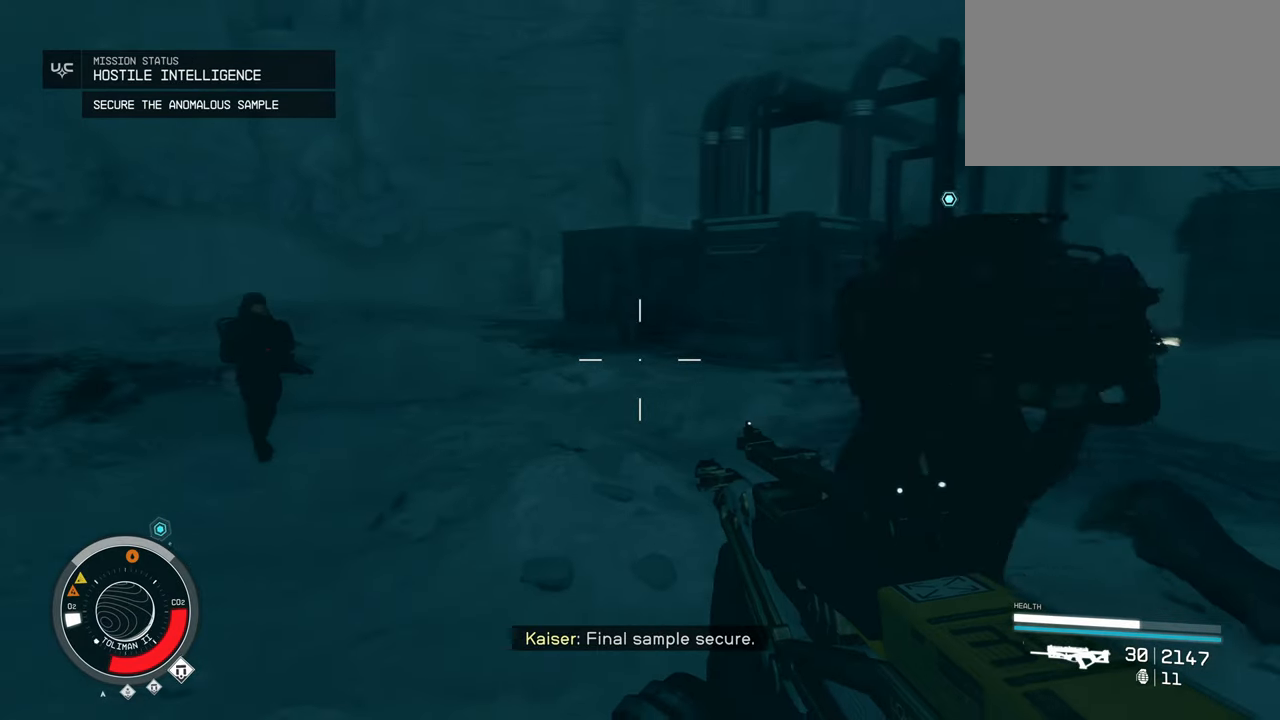
{"keys": [], "mouse": [], "events": [[17, "a", "up"]]}
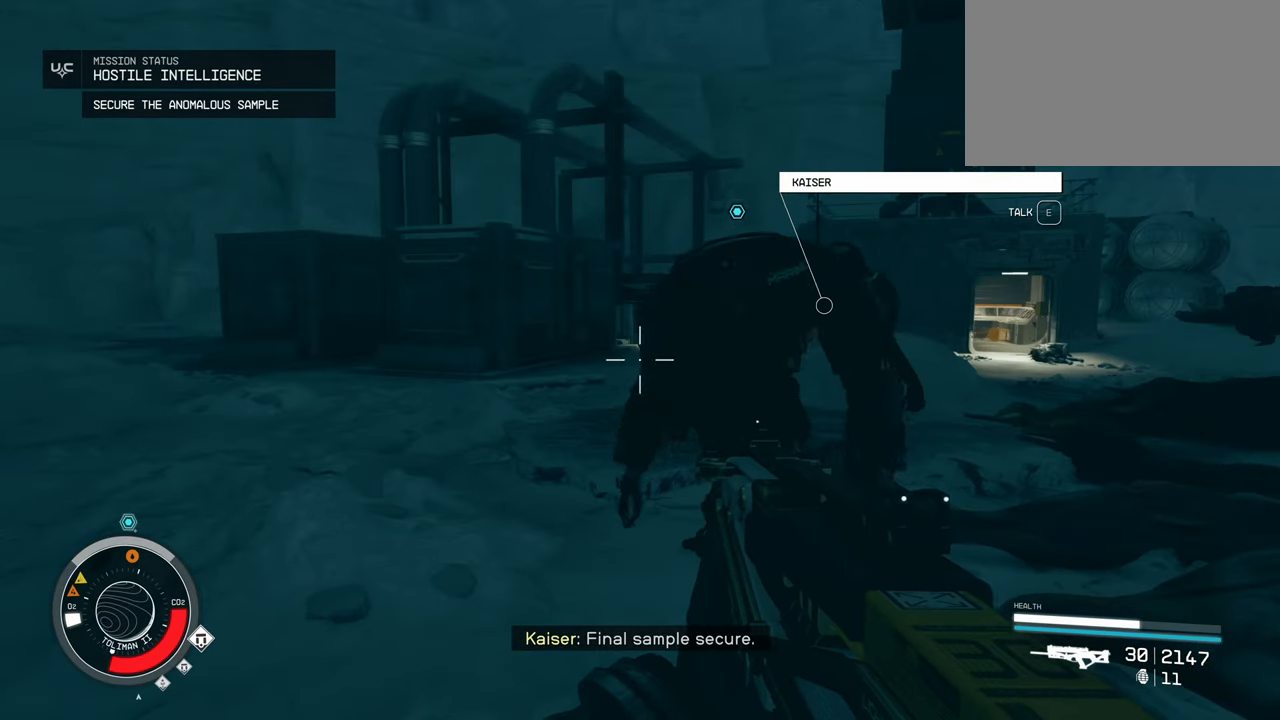
{"keys": [], "mouse": [], "events": []}
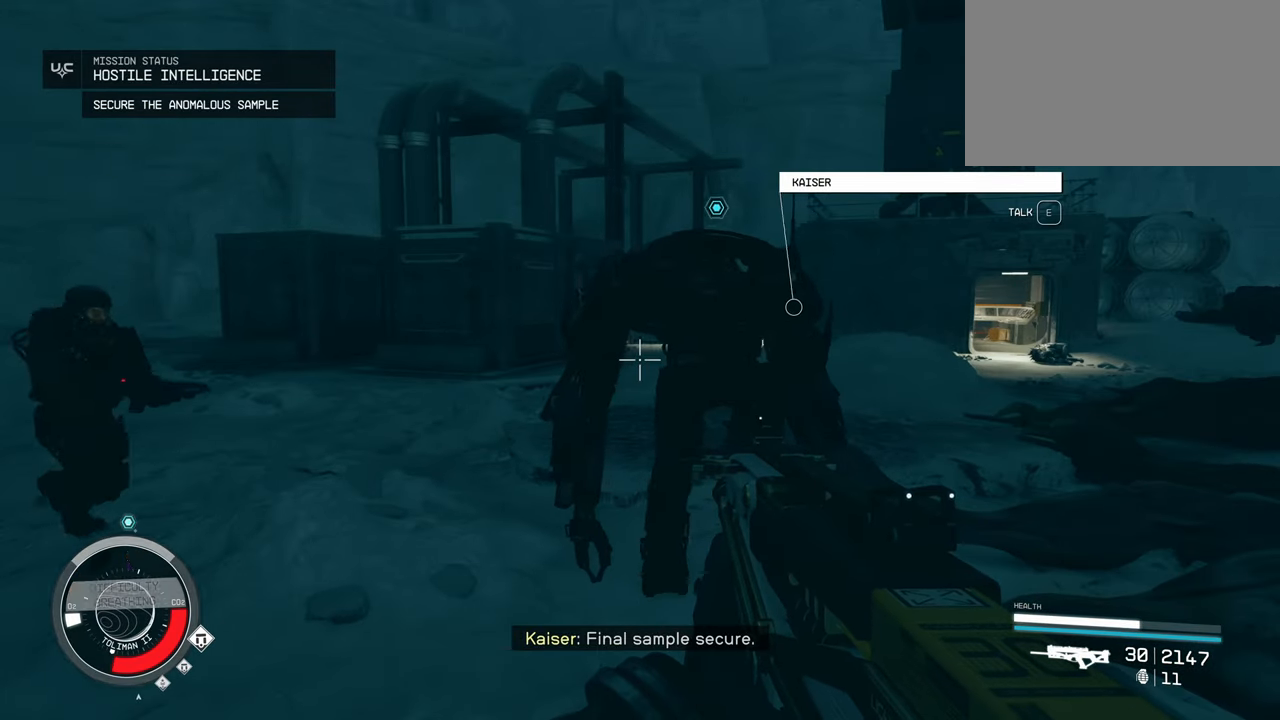
{"keys": [], "mouse": [], "events": []}
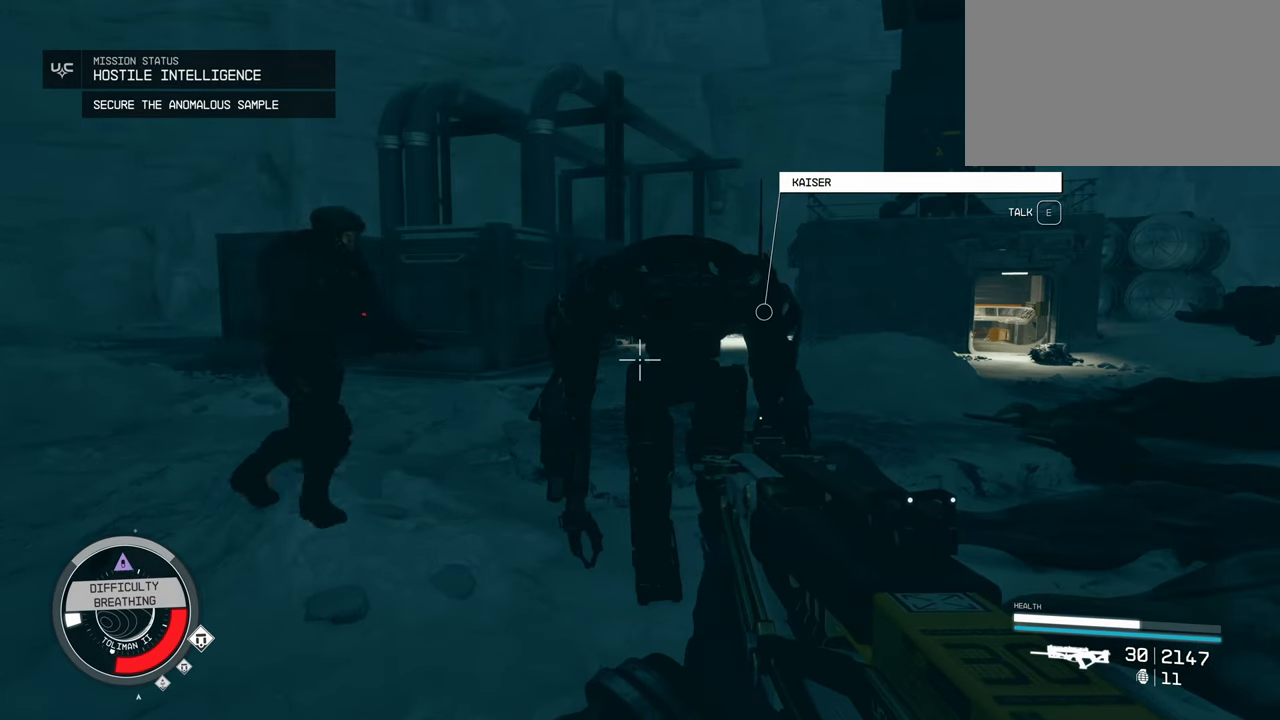
{"keys": [], "mouse": [], "events": []}
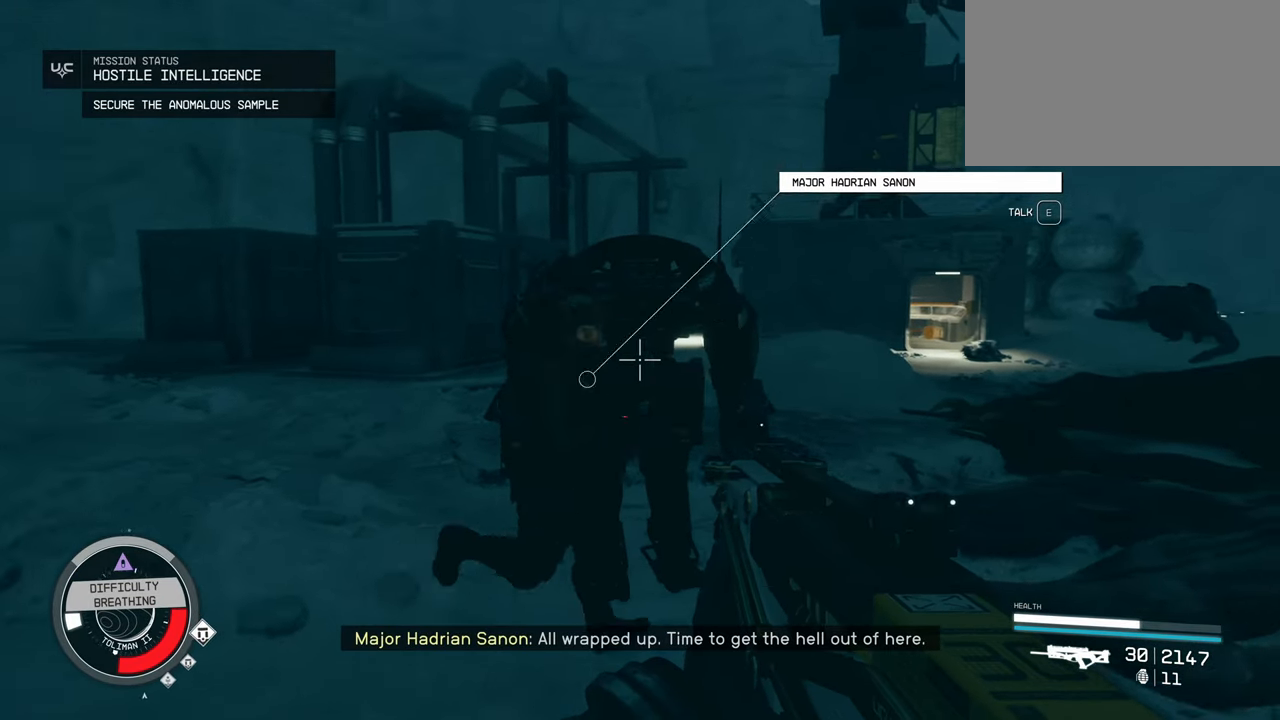
{"keys": [], "mouse": [], "events": []}
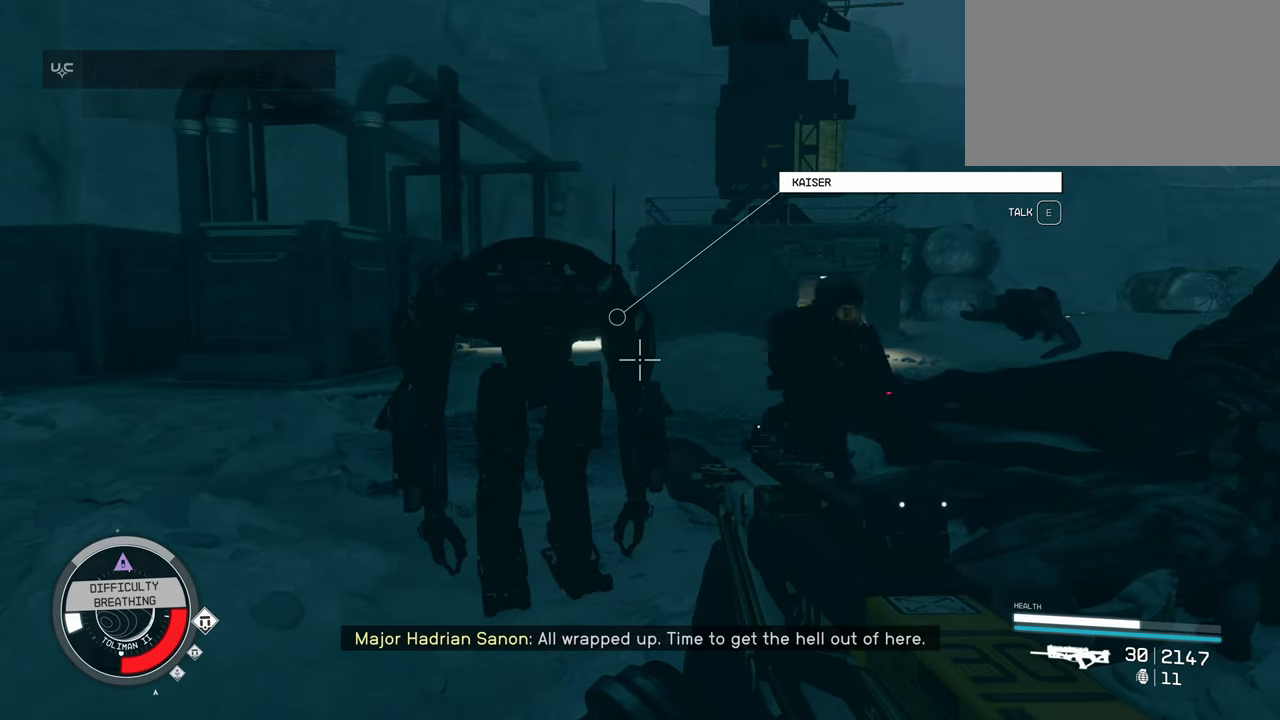
{"keys": ["w"], "mouse": [], "events": [[483, "w", "down"]]}
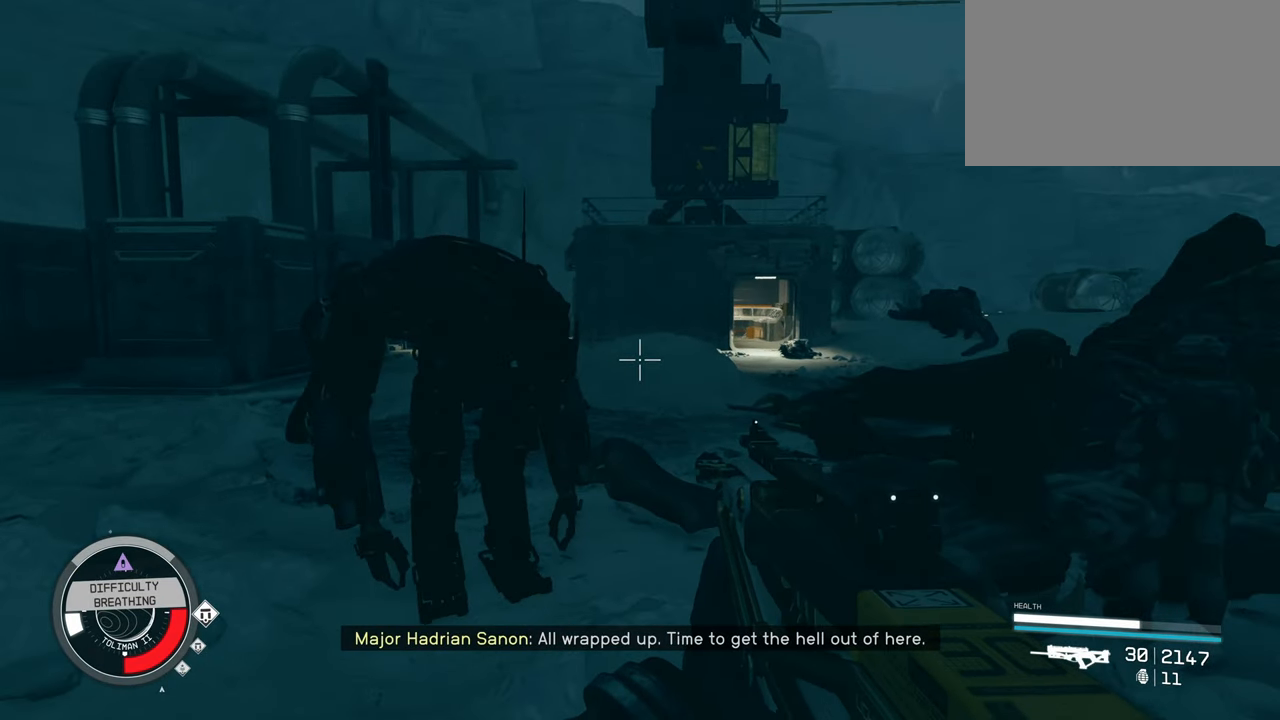
{"keys": ["w"], "mouse": [], "events": []}
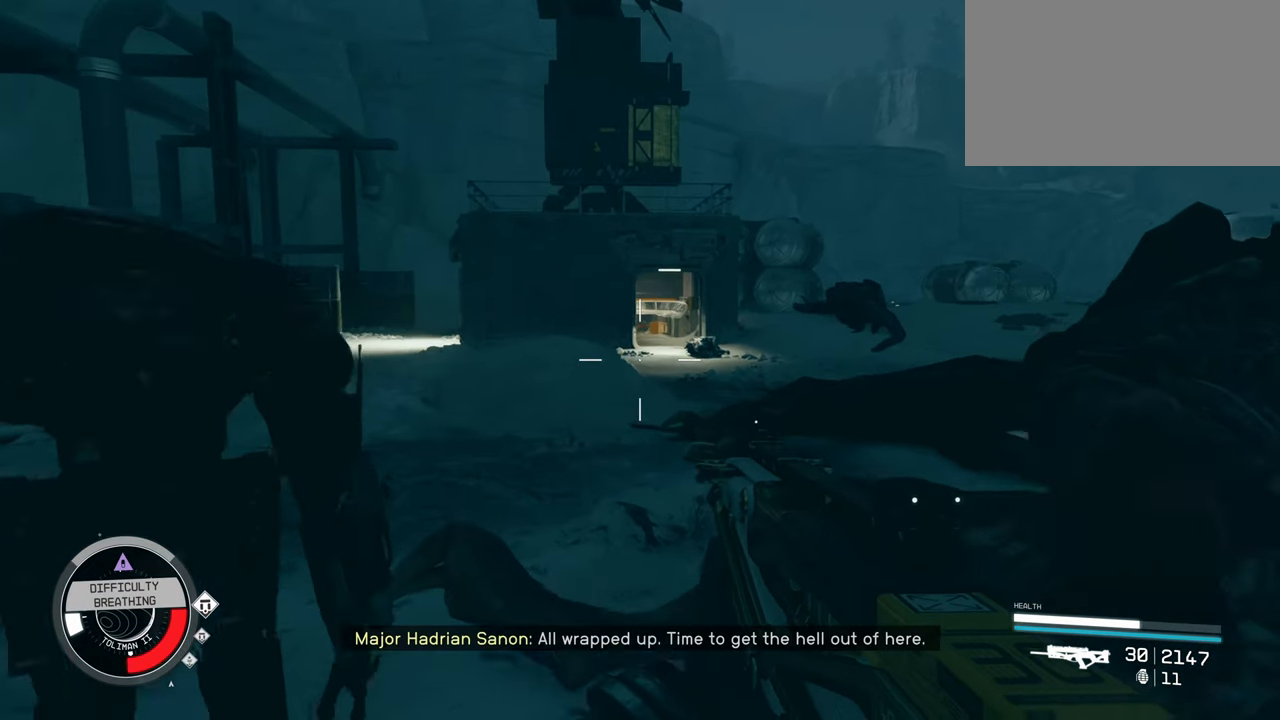
{"keys": [], "mouse": [], "events": [[317, "w", "up"]]}
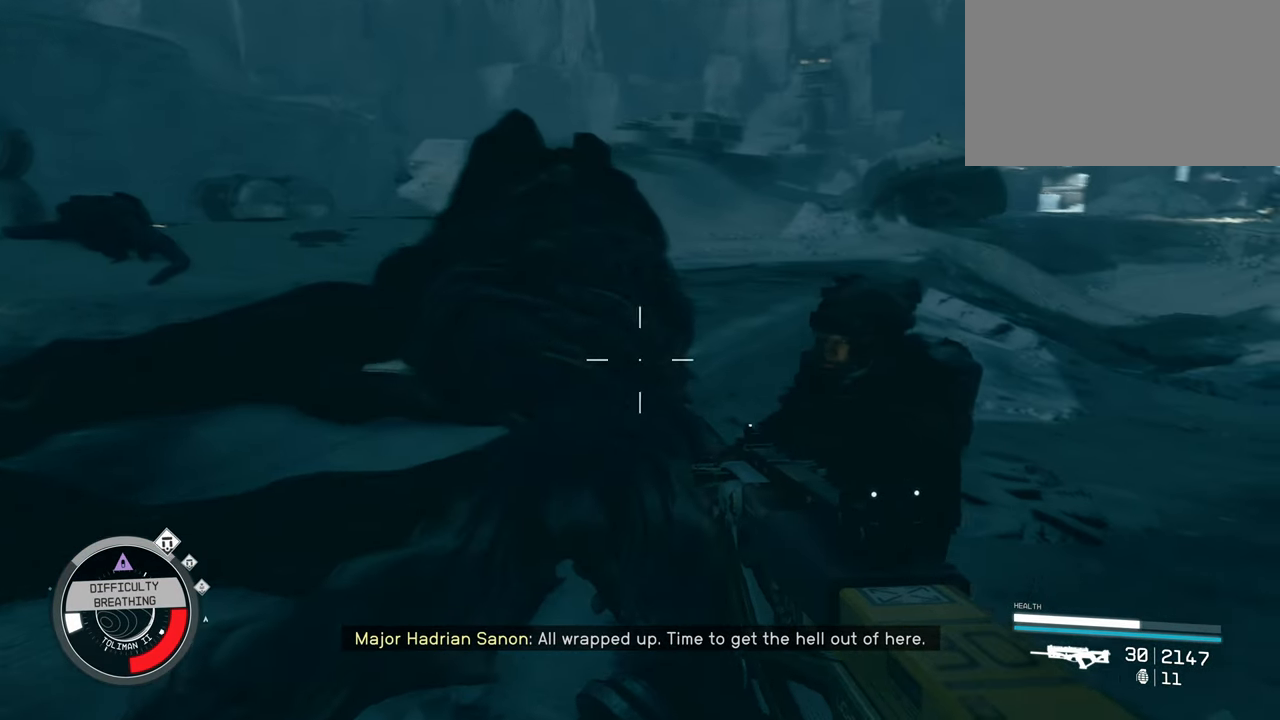
{"keys": ["d"], "mouse": [], "events": [[250, "d", "down"]]}
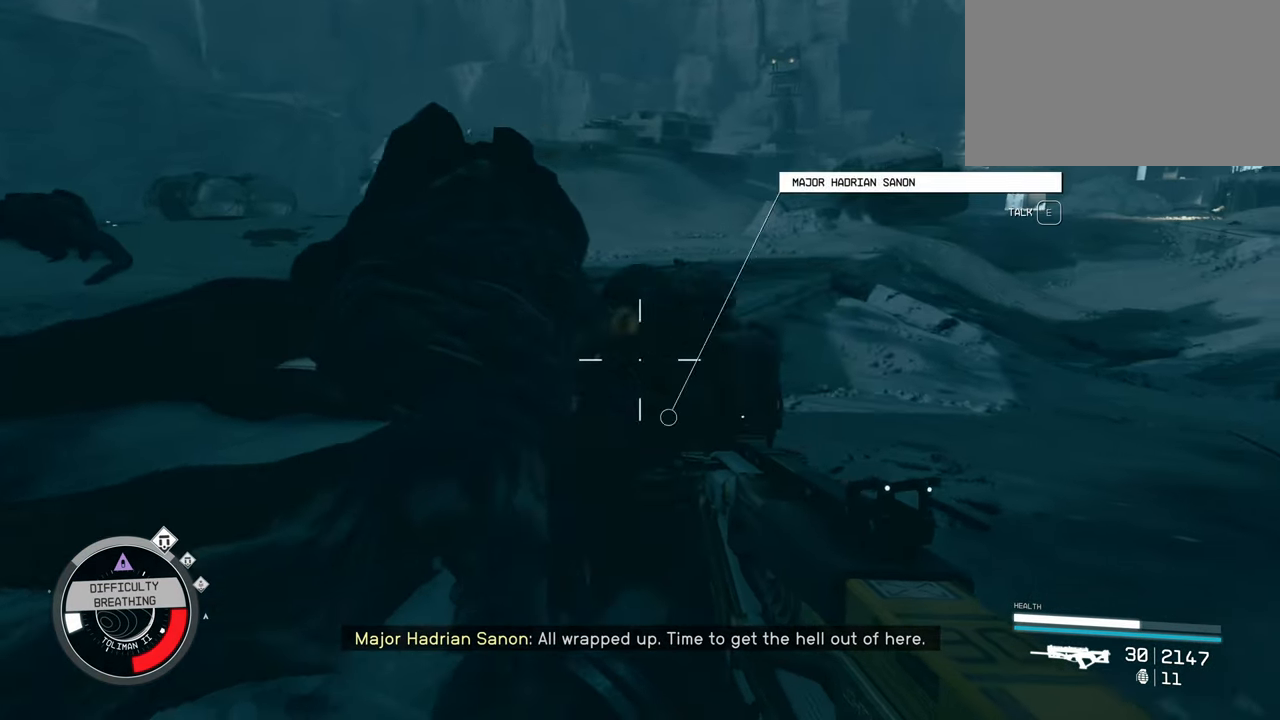
{"keys": ["s"], "mouse": [], "events": [[250, "s", "down"], [484, "d", "up"]]}
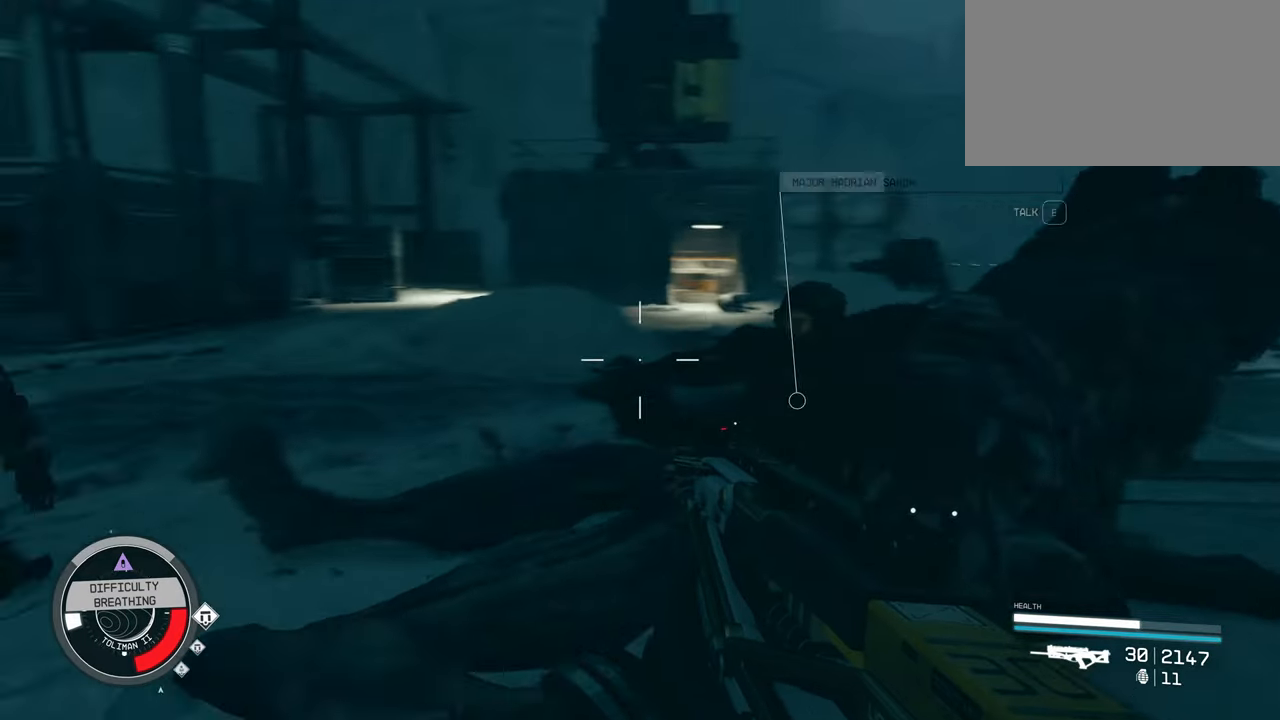
{"keys": [], "mouse": [], "events": [[367, "s", "up"]]}
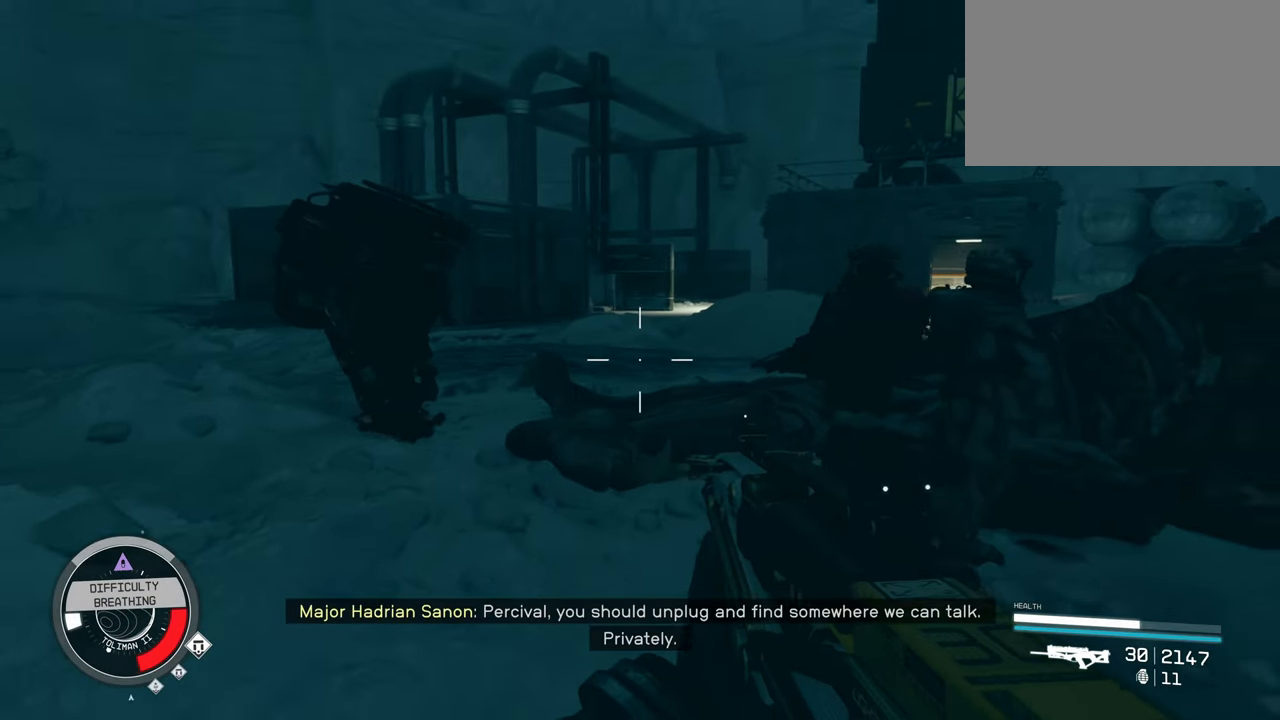
{"keys": [], "mouse": [], "events": []}
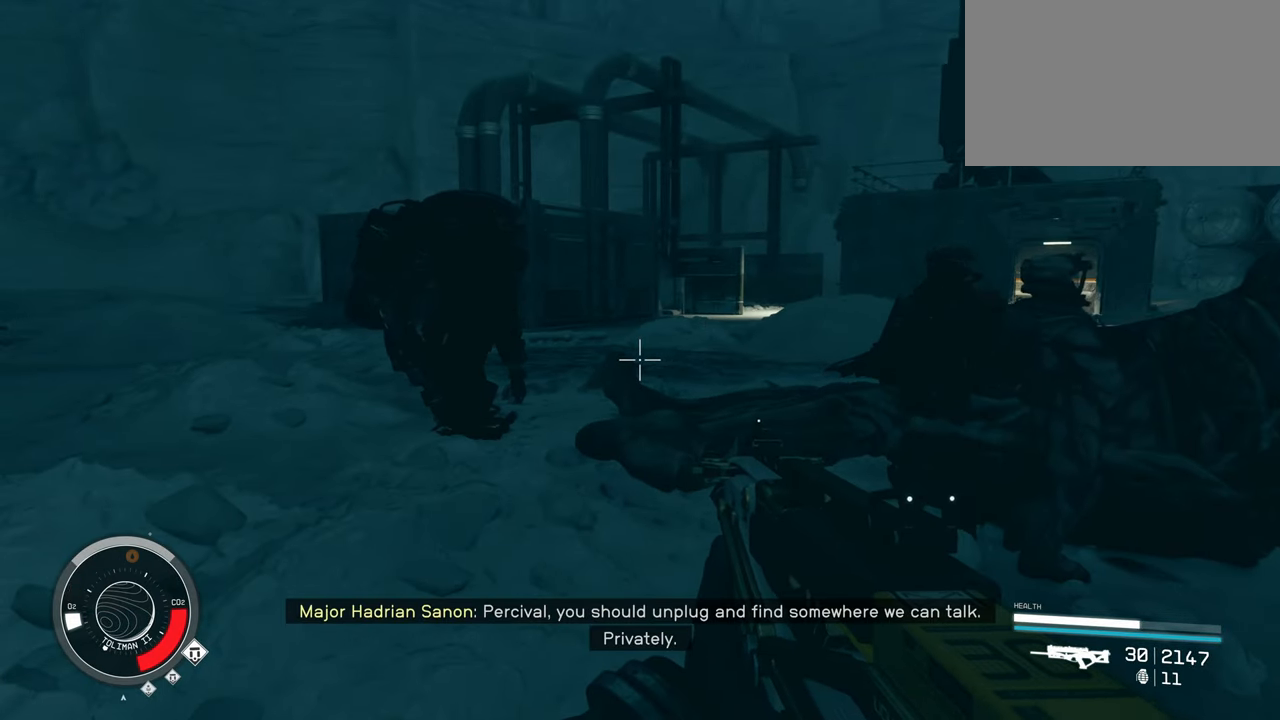
{"keys": ["shift", "w"], "mouse": [], "events": [[117, "w", "down"], [484, "shift", "down"]]}